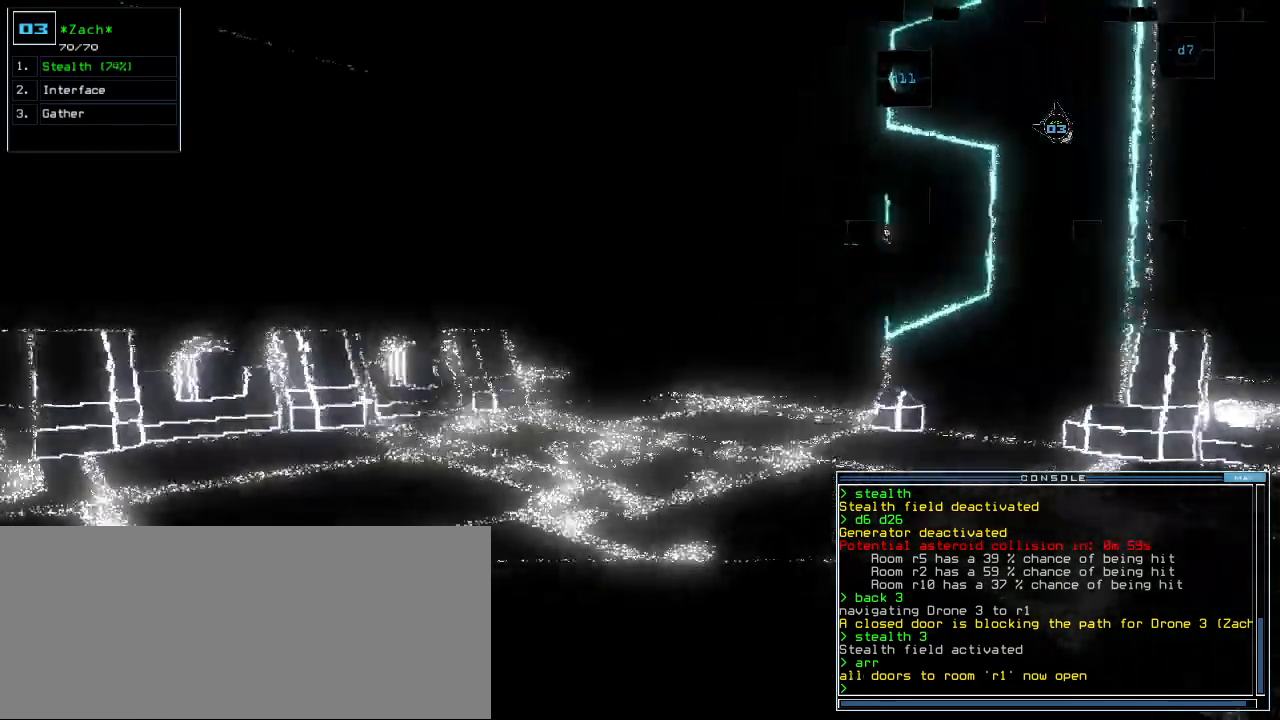
Gameplay with keyboard; each line is a JSON object with the keys held at the frame after it. "events" lists presses ("down") and releases ("up") of ".", "0", "1", "2", "3", "4", "5", "6", "7", "8", "9", "a", "b", "backspace", "c", "caps_lock", "comma", "ctrl_l", "ctrl_r", "d", "down", "e", "equals", "escape", "f", "f1", "g", "h", "i", "j", "k", "l", "left", "m", "minus", "n", "o", "p", "q", "quote", "r", "return", "right", "s", "semicolon", "shift_l", "shift_r", "space", "t", "tab", "tilde", "u", "up", "v", "w", "x", "y" and "z" between this image and that frame as [ms after this image, input, new state], when the widget could be followed in between. No other keys are recorded. Mouse input is not recorded.
{"keys": ["up"], "events": [[180, "up", "down"]]}
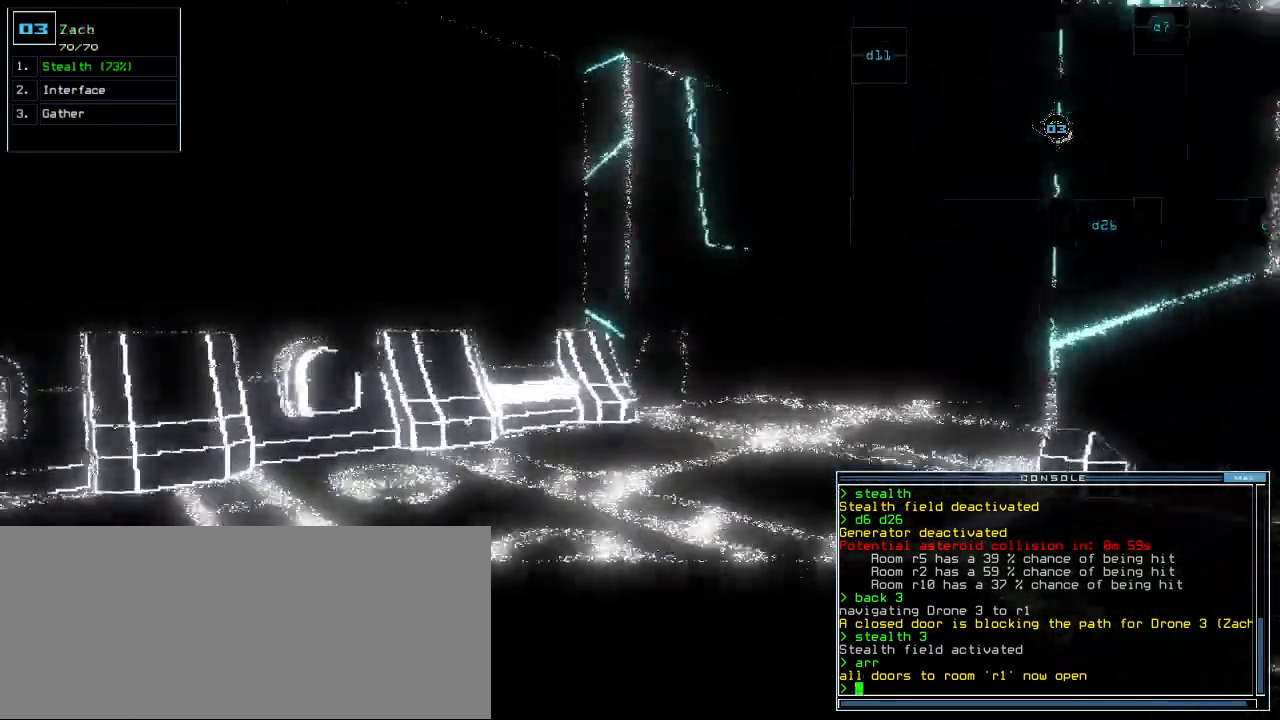
{"keys": ["up"]}
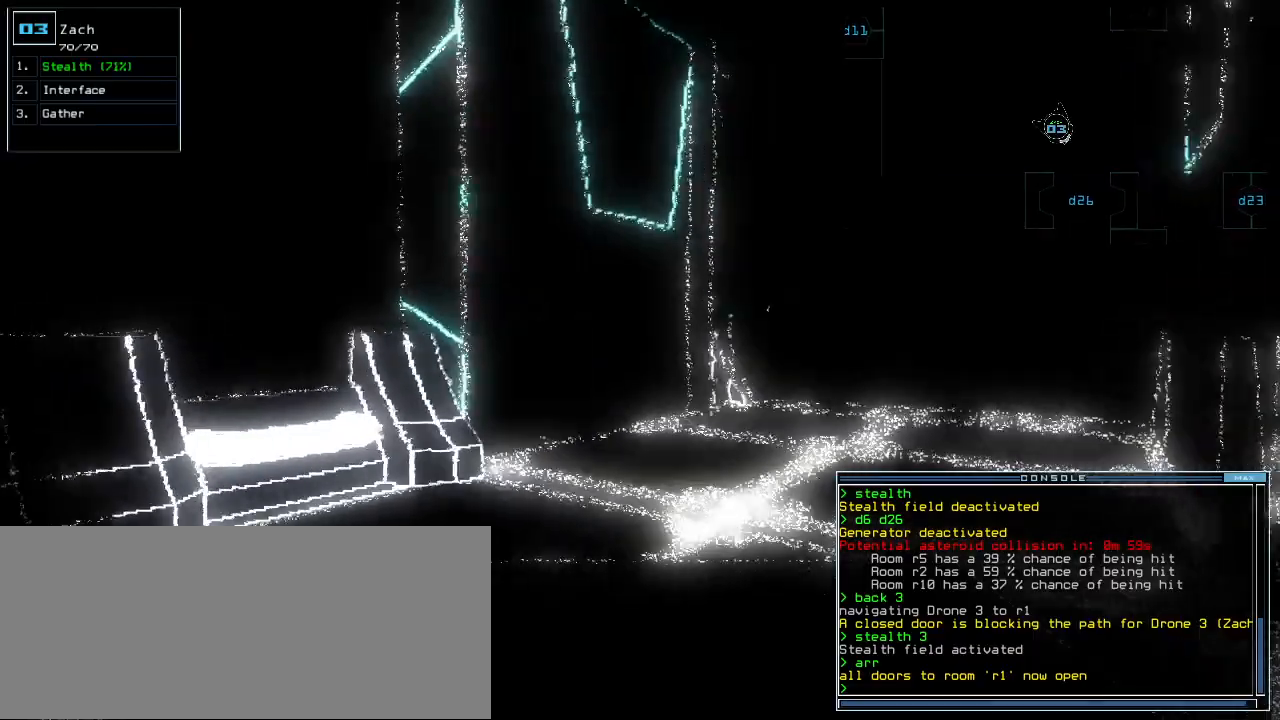
{"keys": ["right", "up"], "events": [[300, "right", "down"], [360, "right", "up"], [460, "right", "down"]]}
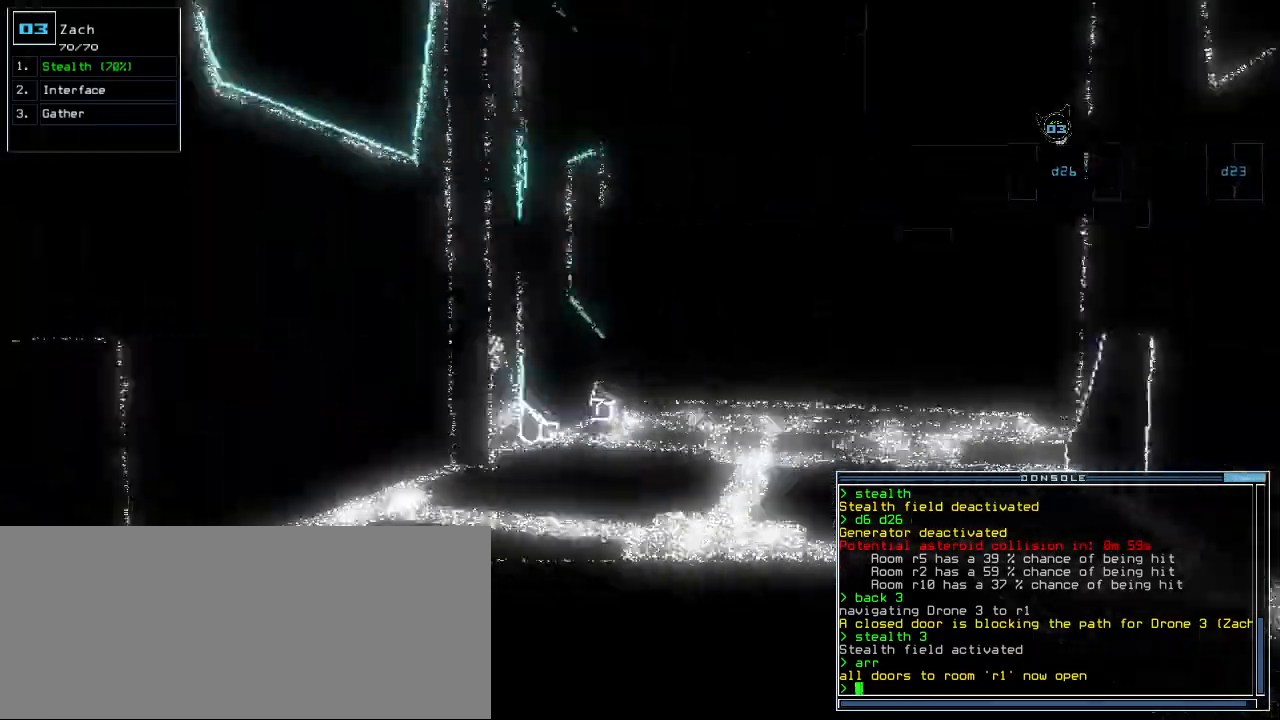
{"keys": ["up"], "events": [[40, "right", "up"]]}
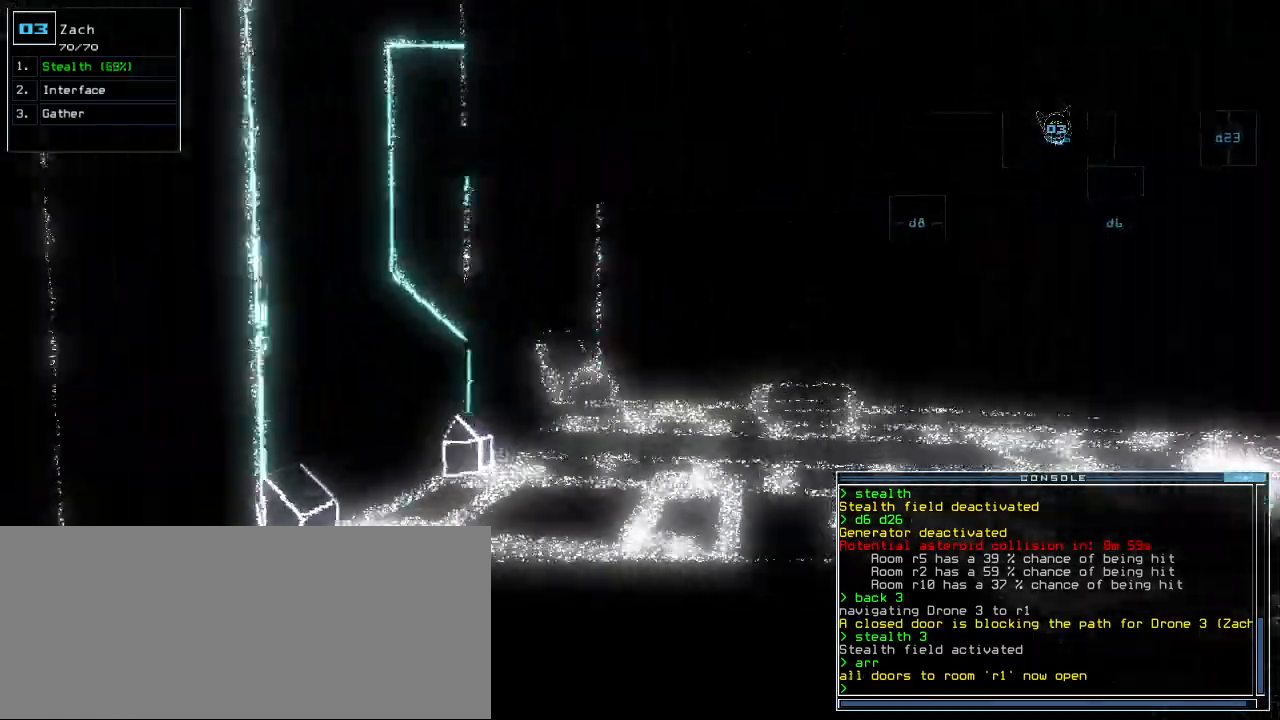
{"keys": ["up"]}
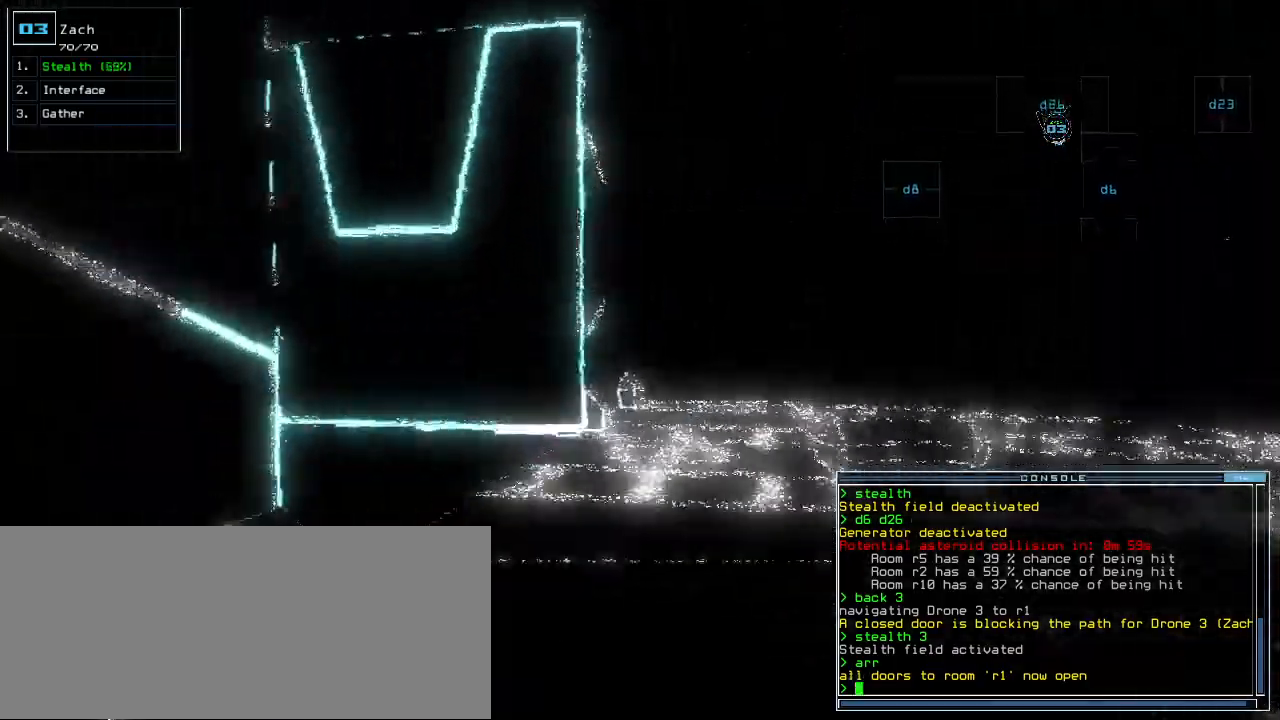
{"keys": ["left", "up"], "events": [[460, "left", "down"]]}
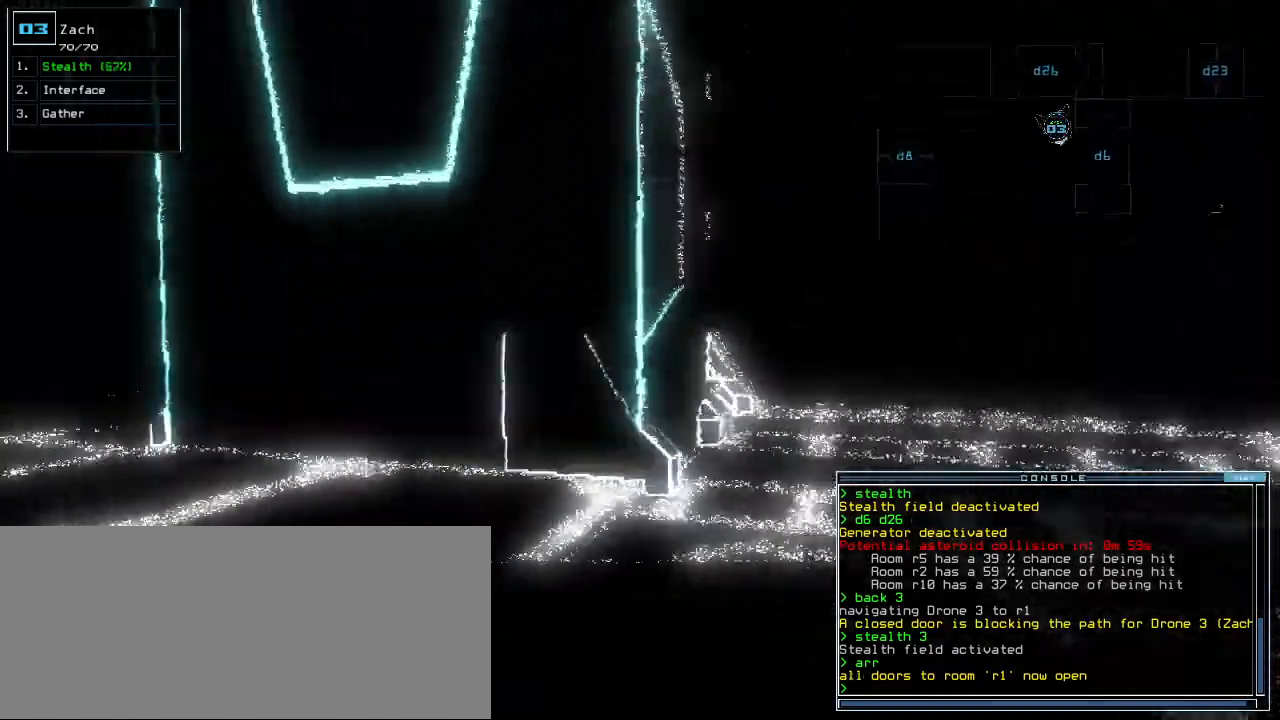
{"keys": ["up"], "events": [[60, "left", "up"], [120, "left", "down"], [240, "left", "up"], [360, "left", "down"], [480, "left", "up"]]}
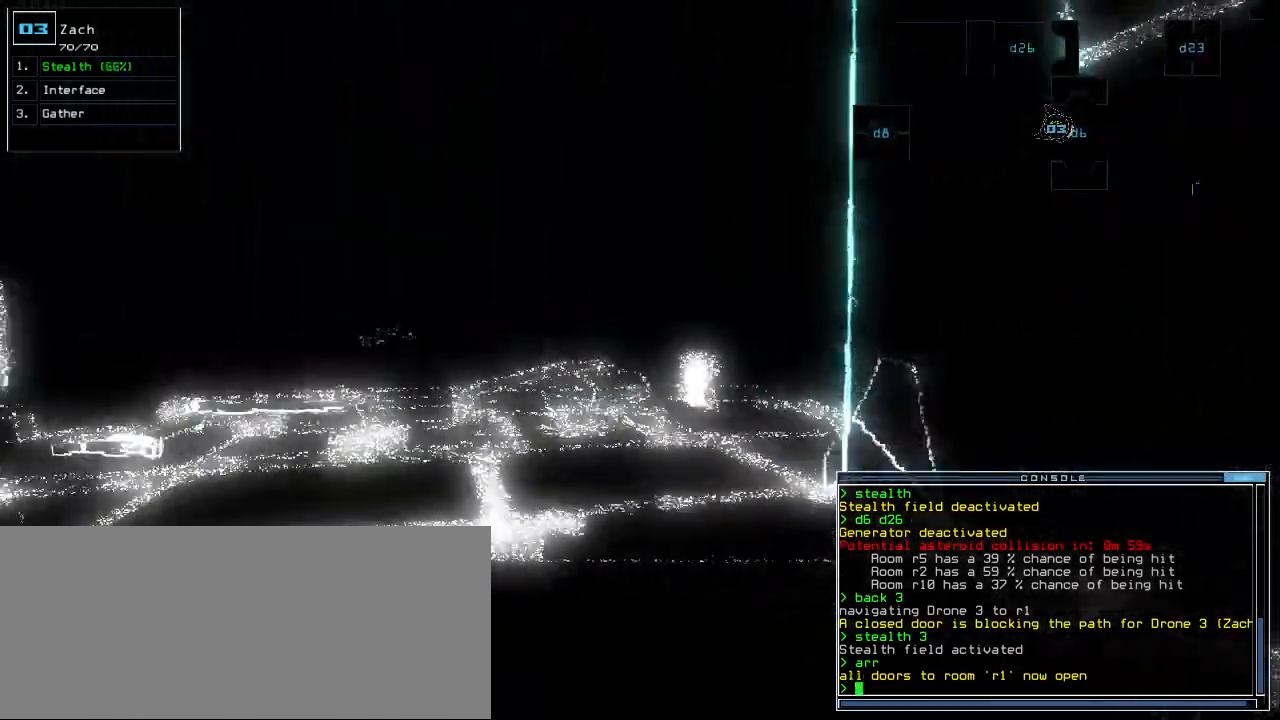
{"keys": ["up"], "events": [[100, "left", "down"], [160, "left", "up"]]}
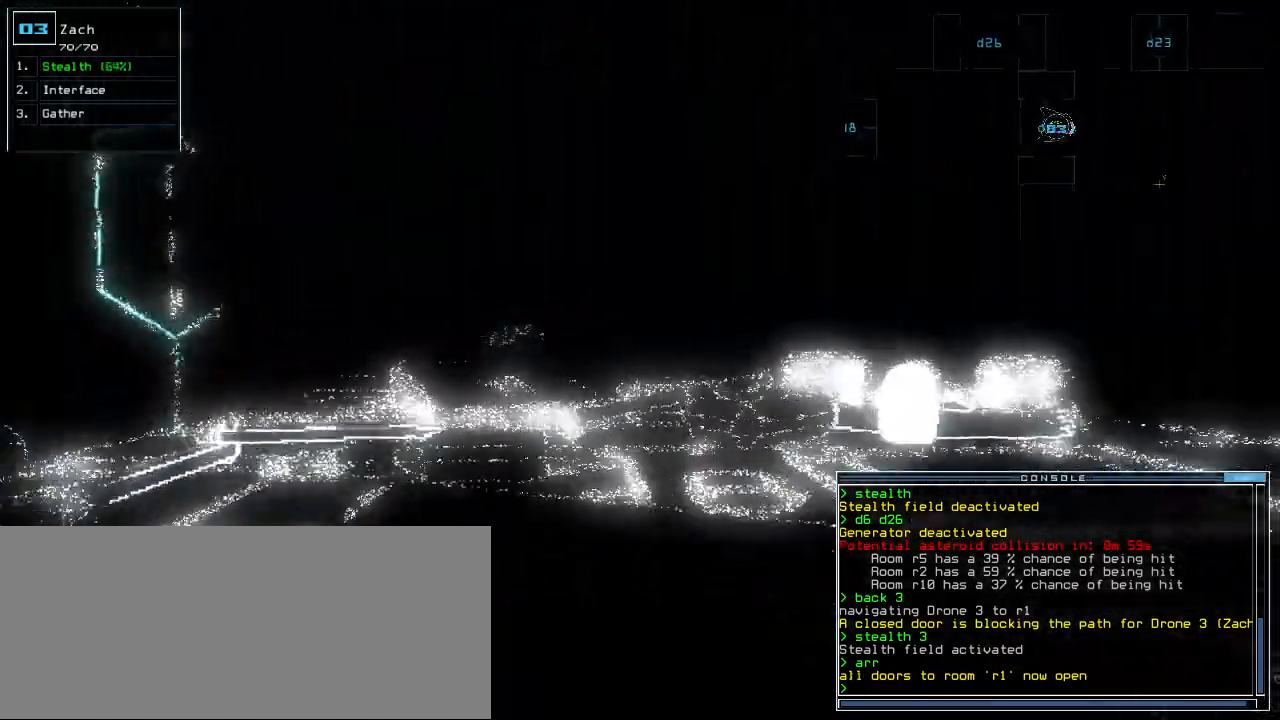
{"keys": ["up"], "events": [[400, "n", "down"], [480, "n", "up"]]}
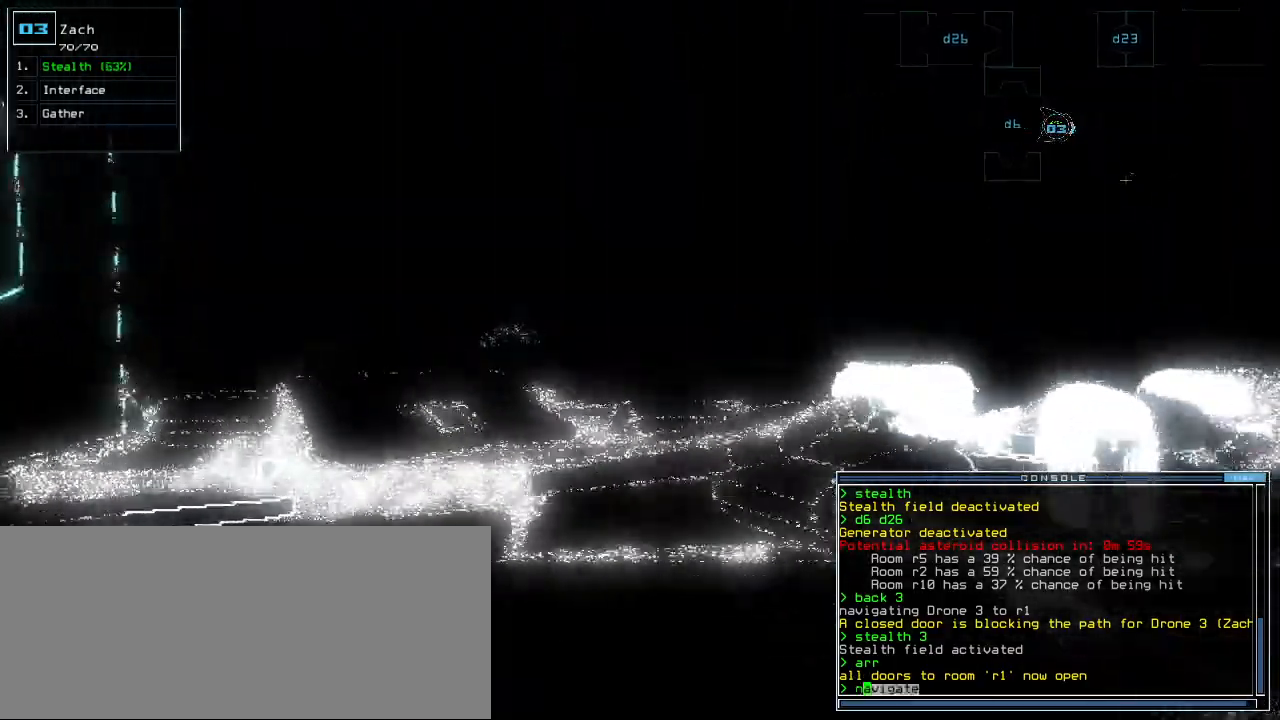
{"keys": ["up"]}
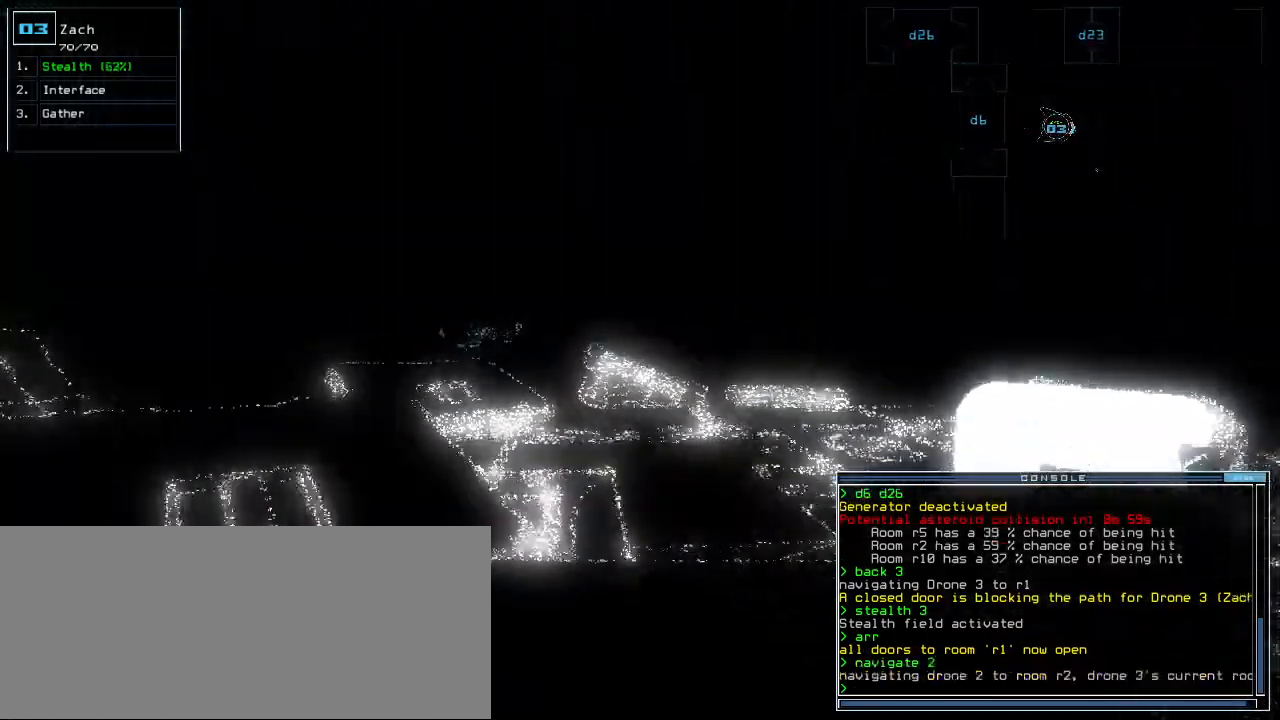
{"keys": ["up"], "events": [[80, "left", "down"], [140, "left", "up"]]}
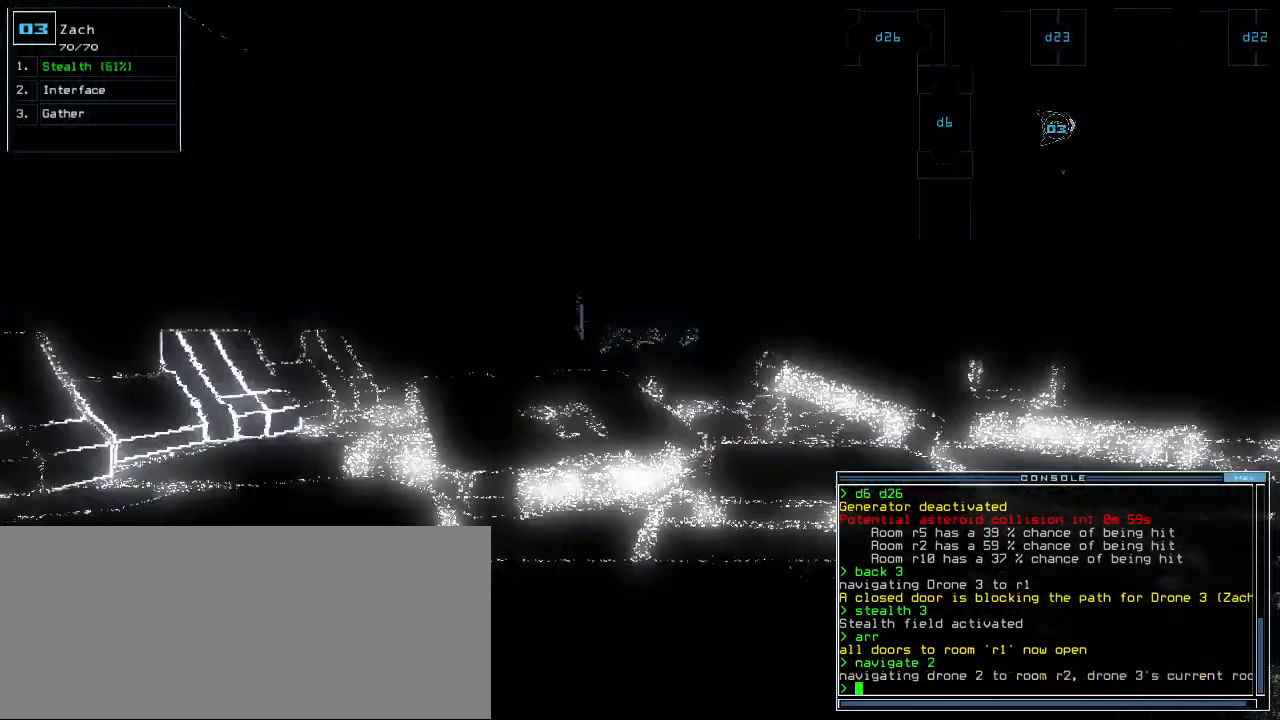
{"keys": ["up"], "events": []}
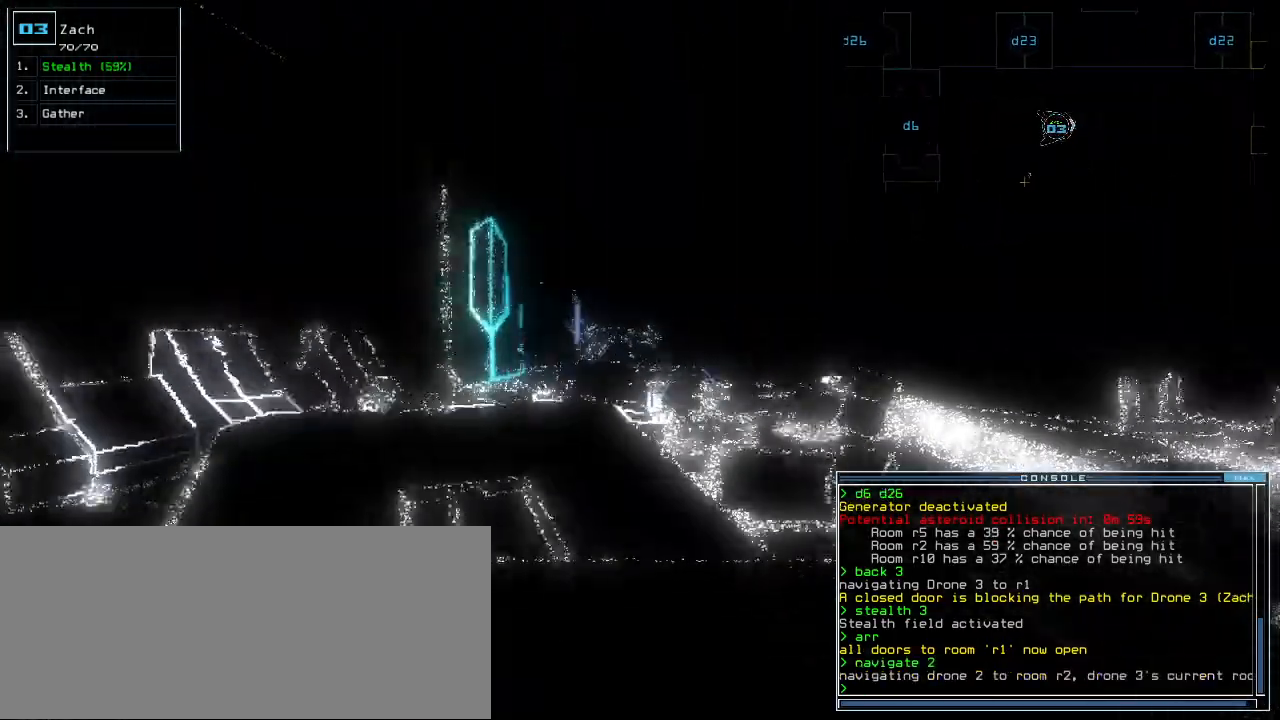
{"keys": ["up"], "events": []}